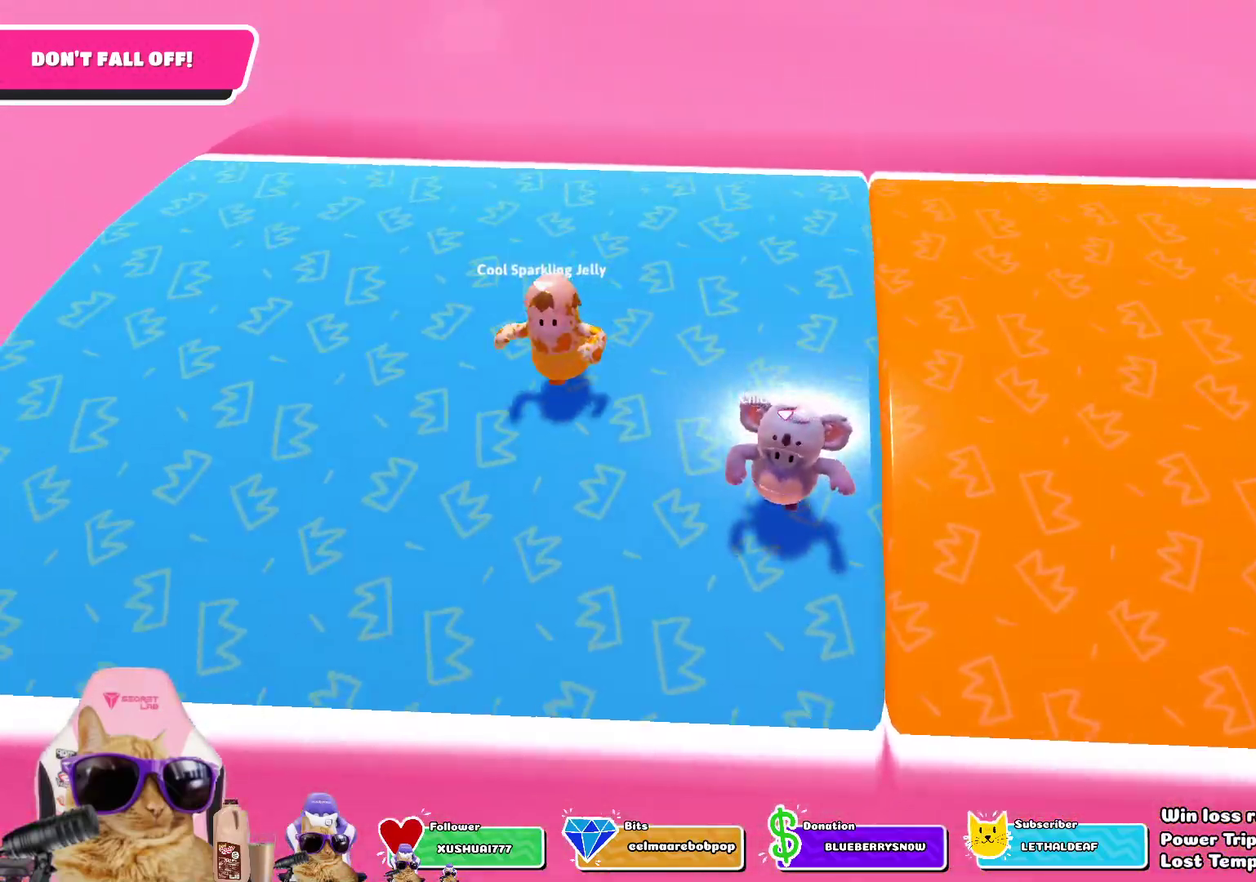
Gameplay with a controller (PlayStation layout); each line is a JSON object with the inputs held at the frame after it (dt_ms = milliseconds from this image to that frame). "events" lists button and stick changes between this image and that frame as [ms after this image, input, new state], when the widget could be followed in between.
{"dt_ms": 501, "buttons": [], "left_stick": "down", "right_stick": "center", "events": []}
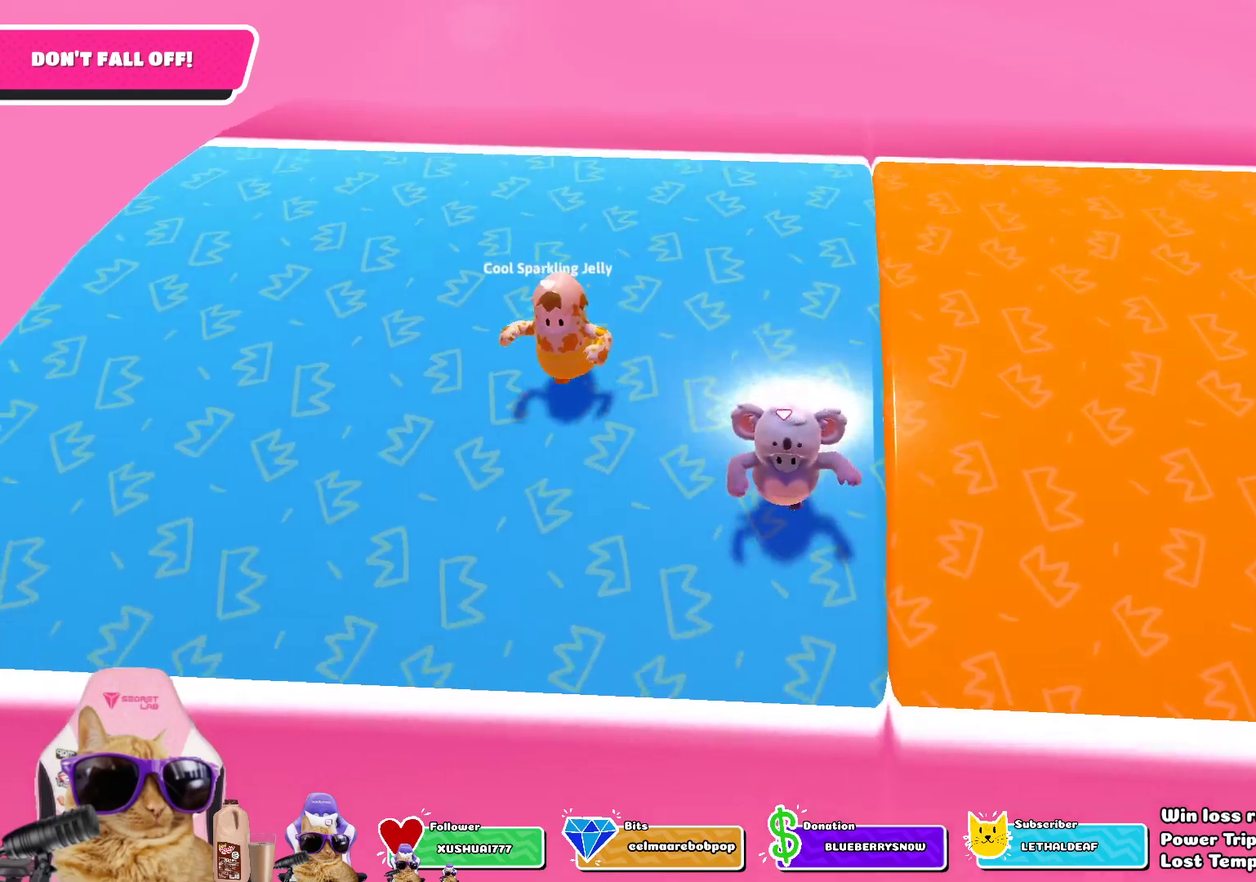
{"dt_ms": 502, "buttons": [], "left_stick": "down", "right_stick": "center", "events": []}
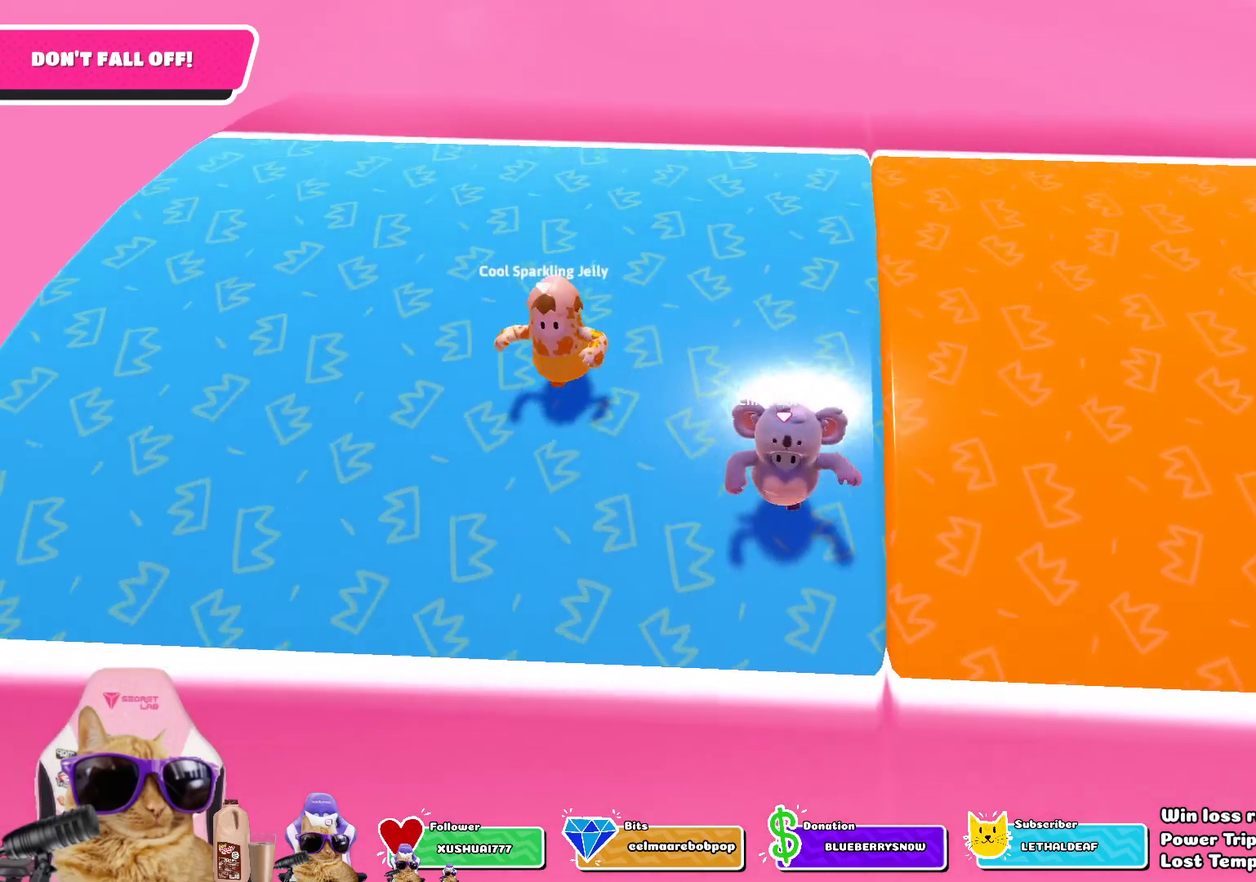
{"dt_ms": 501, "buttons": [], "left_stick": "center", "right_stick": "center", "events": [[418, "left_stick", "center"]]}
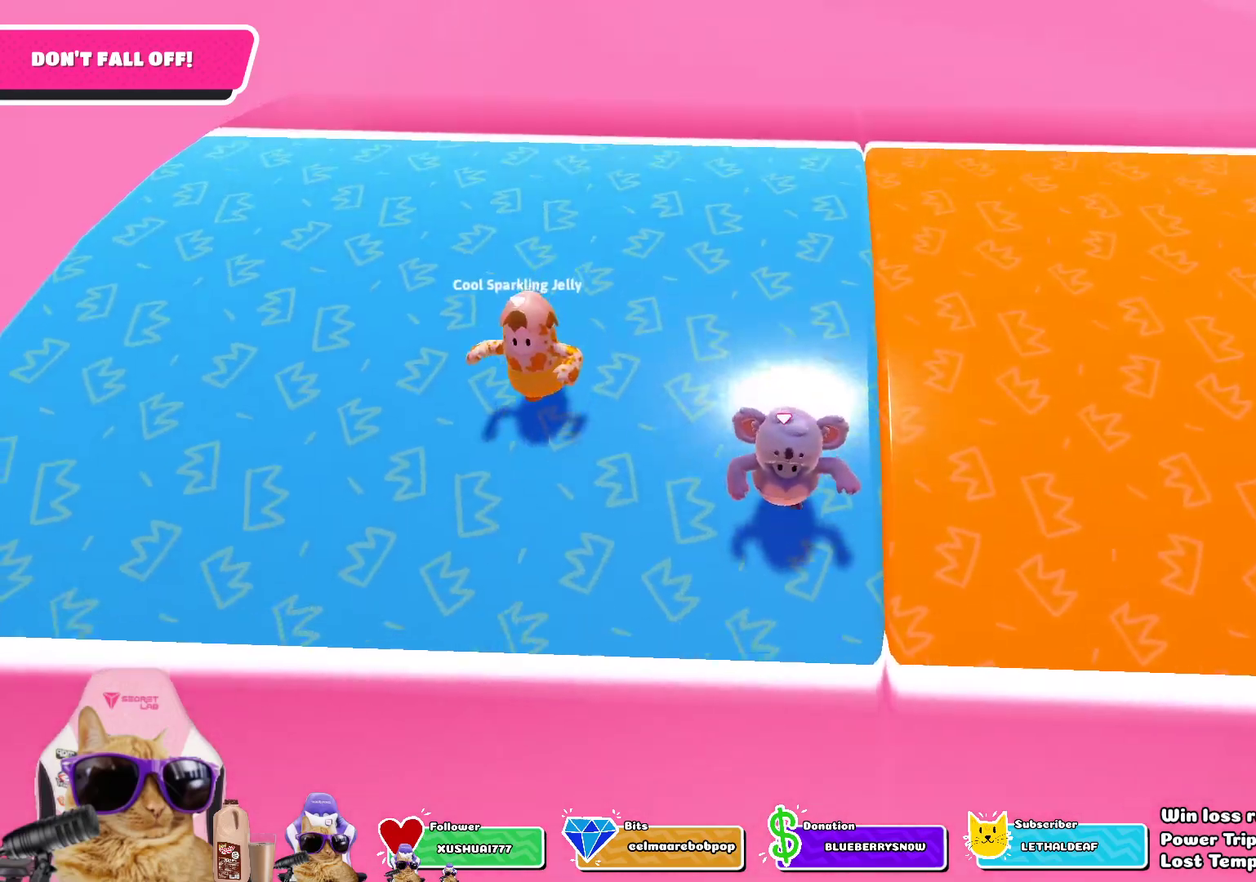
{"dt_ms": 401, "buttons": [], "left_stick": "down-right", "right_stick": "center", "events": [[318, "left_stick", "down-right"]]}
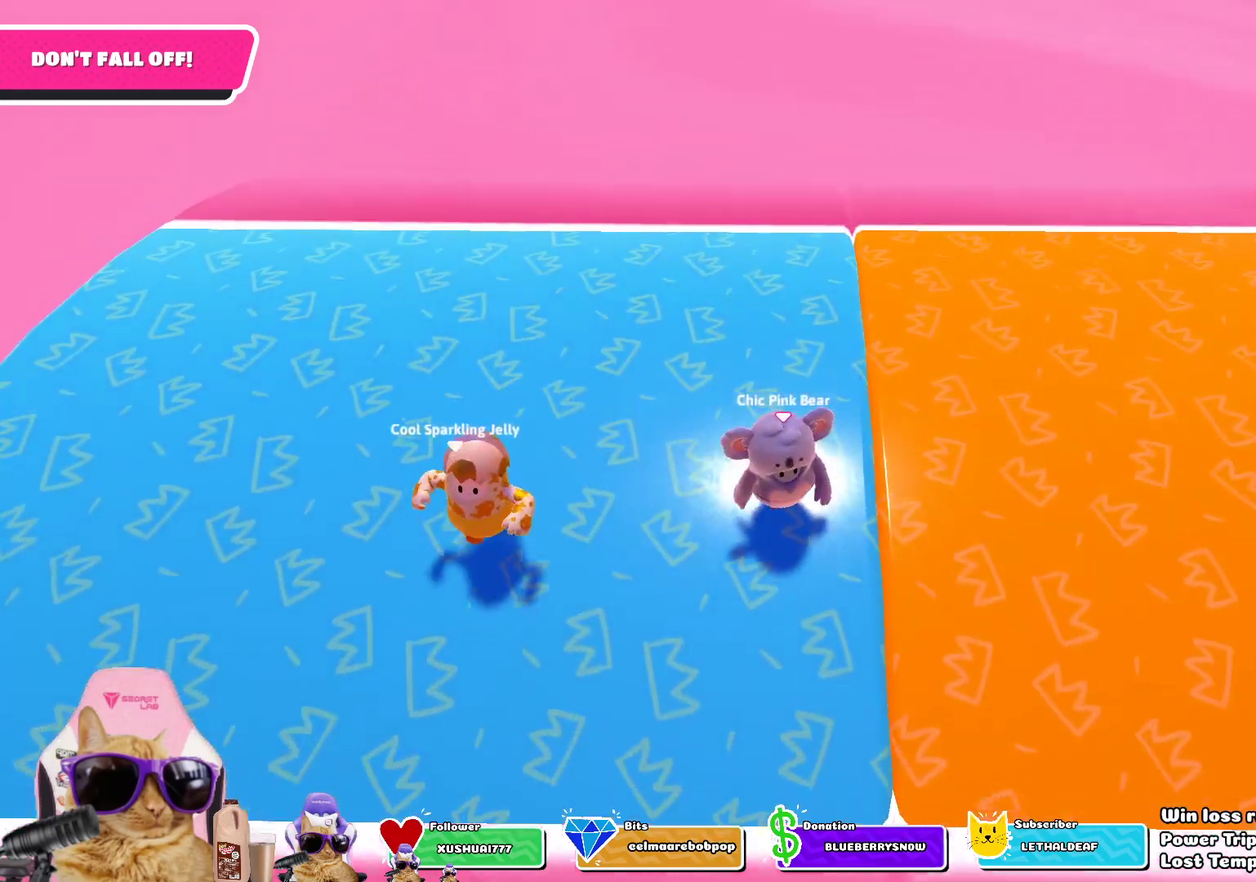
{"dt_ms": 602, "buttons": [], "left_stick": "down-left", "right_stick": "center", "events": [[50, "left_stick", "down"], [184, "left_stick", "down-left"], [301, "left_stick", "down"], [368, "left_stick", "down-right"], [535, "left_stick", "down"], [602, "left_stick", "down-left"]]}
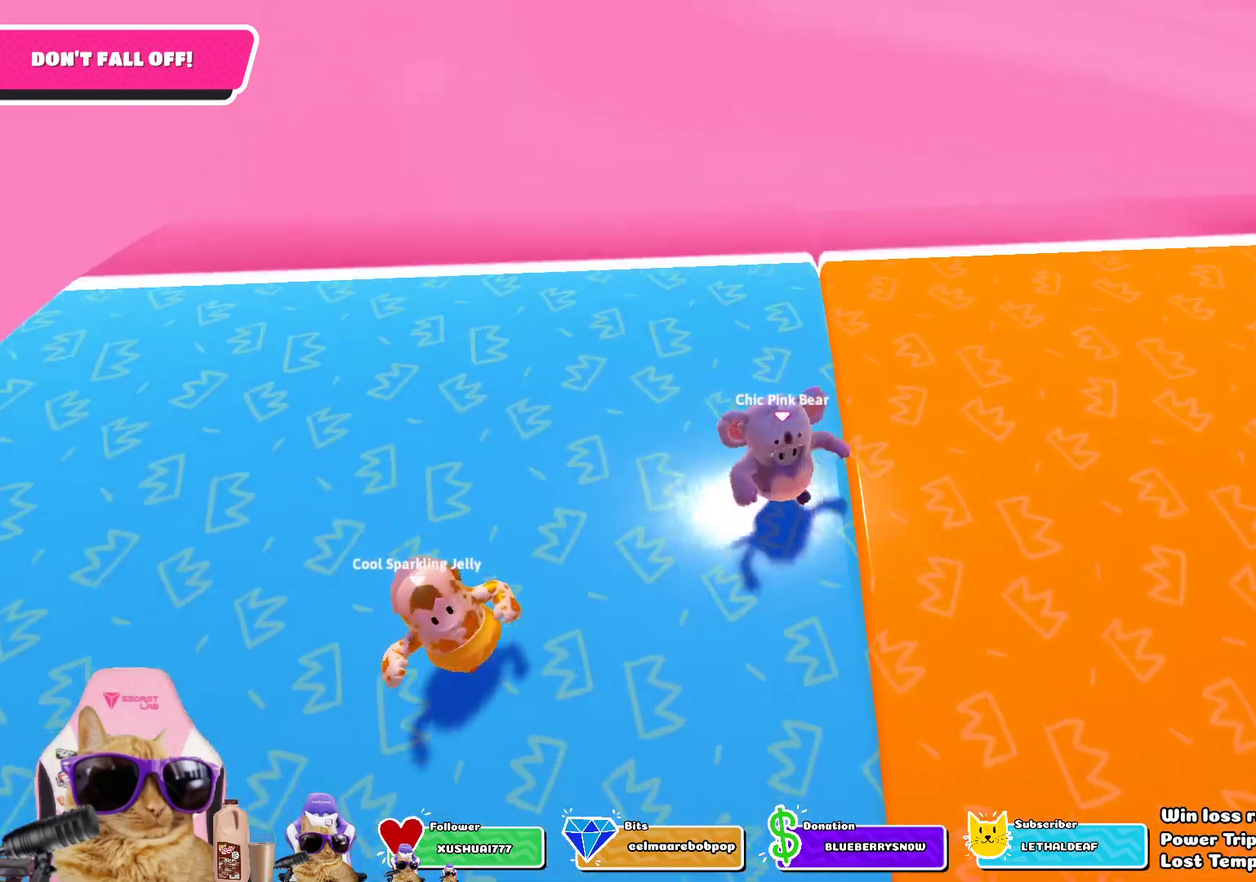
{"dt_ms": 602, "buttons": [], "left_stick": "down", "right_stick": "center", "events": [[217, "left_stick", "right"], [284, "left_stick", "center"], [368, "left_stick", "down"]]}
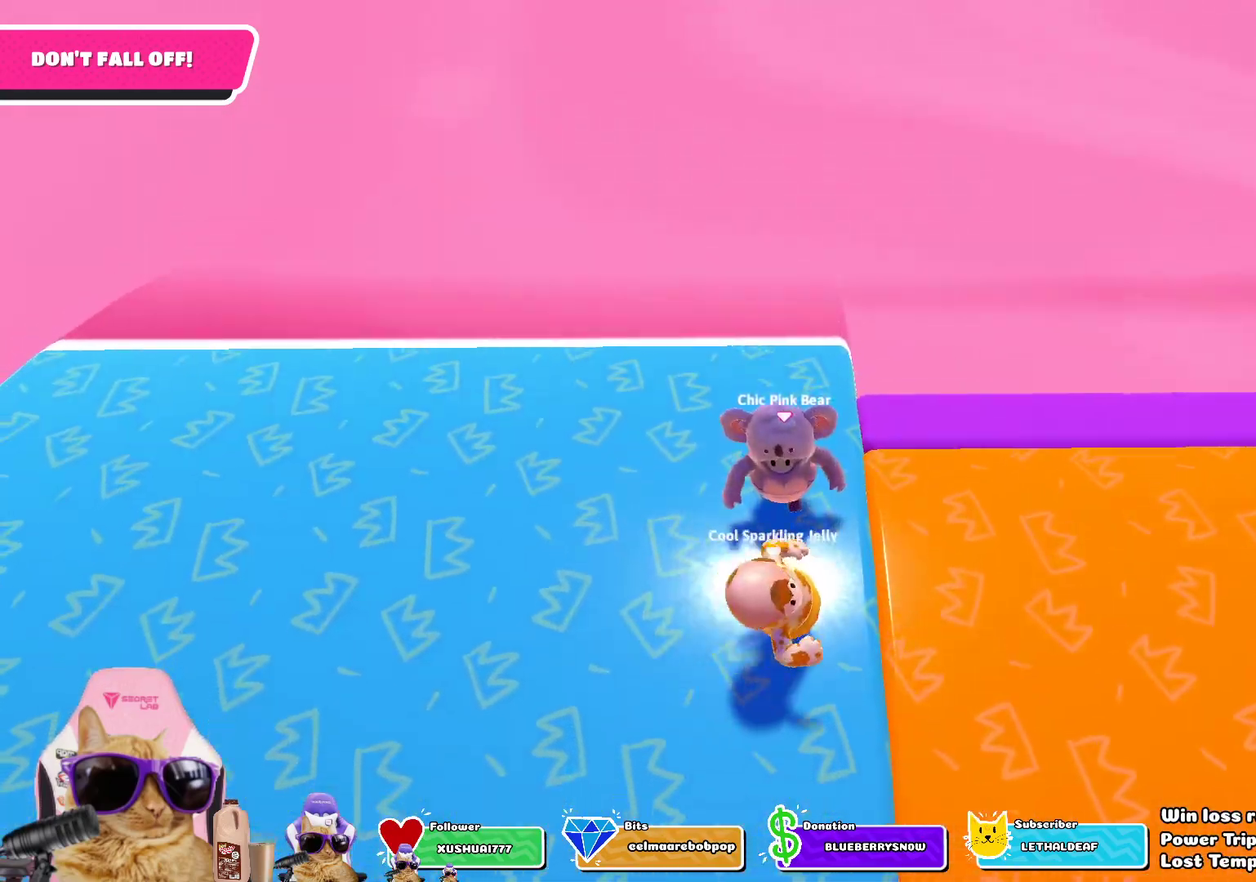
{"dt_ms": 401, "buttons": ["CROSS"], "left_stick": "down-right", "right_stick": "center", "events": [[250, "left_stick", "down-right"], [367, "CROSS", "down"]]}
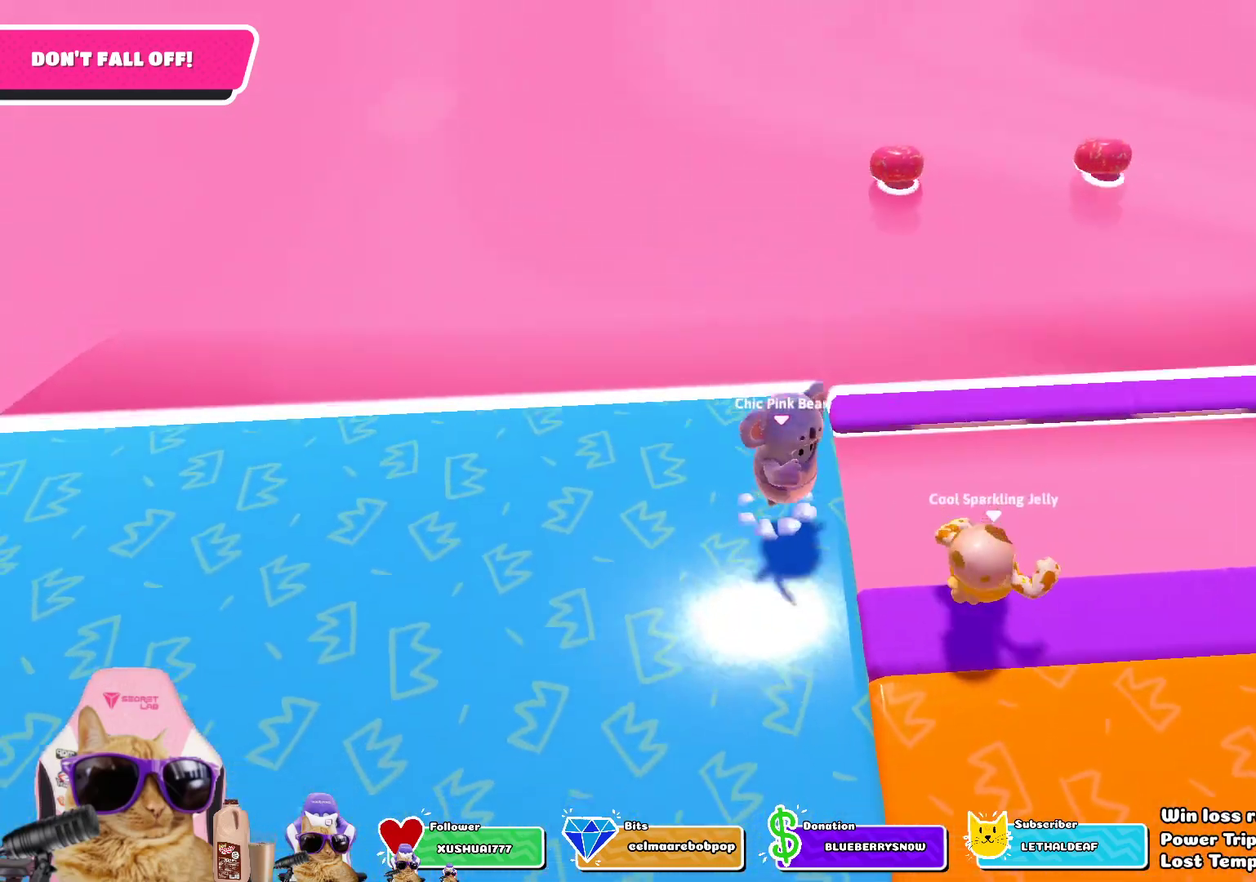
{"dt_ms": 401, "buttons": [], "left_stick": "center", "right_stick": "right", "events": [[83, "CROSS", "up"], [267, "right_stick", "down-right"], [317, "left_stick", "right"], [401, "left_stick", "center"], [401, "right_stick", "right"]]}
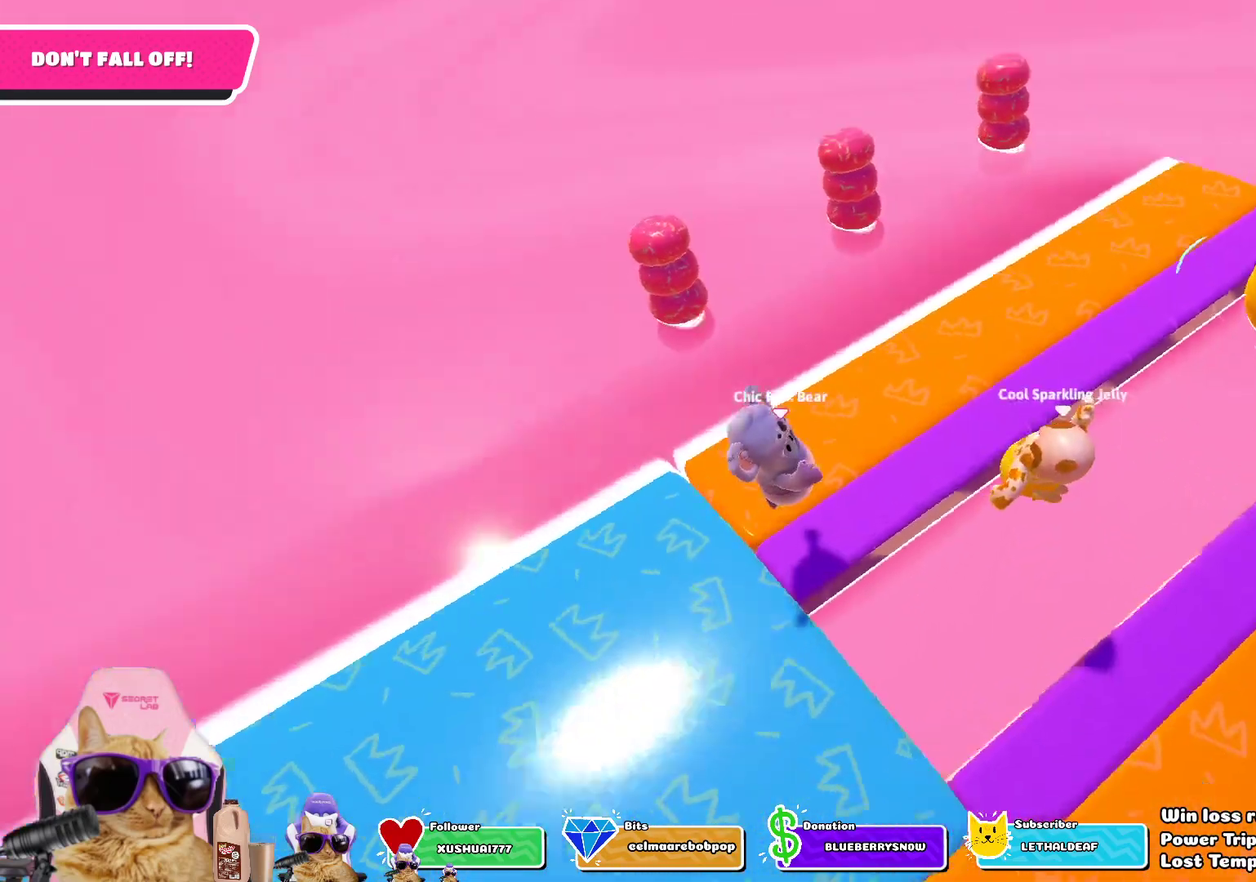
{"dt_ms": 785, "buttons": [], "left_stick": "down", "right_stick": "center", "events": [[83, "left_stick", "down-left"], [100, "right_stick", "up-right"], [217, "left_stick", "center"], [317, "left_stick", "down"], [351, "right_stick", "center"], [451, "left_stick", "center"], [518, "left_stick", "down"], [652, "left_stick", "center"], [702, "left_stick", "down"]]}
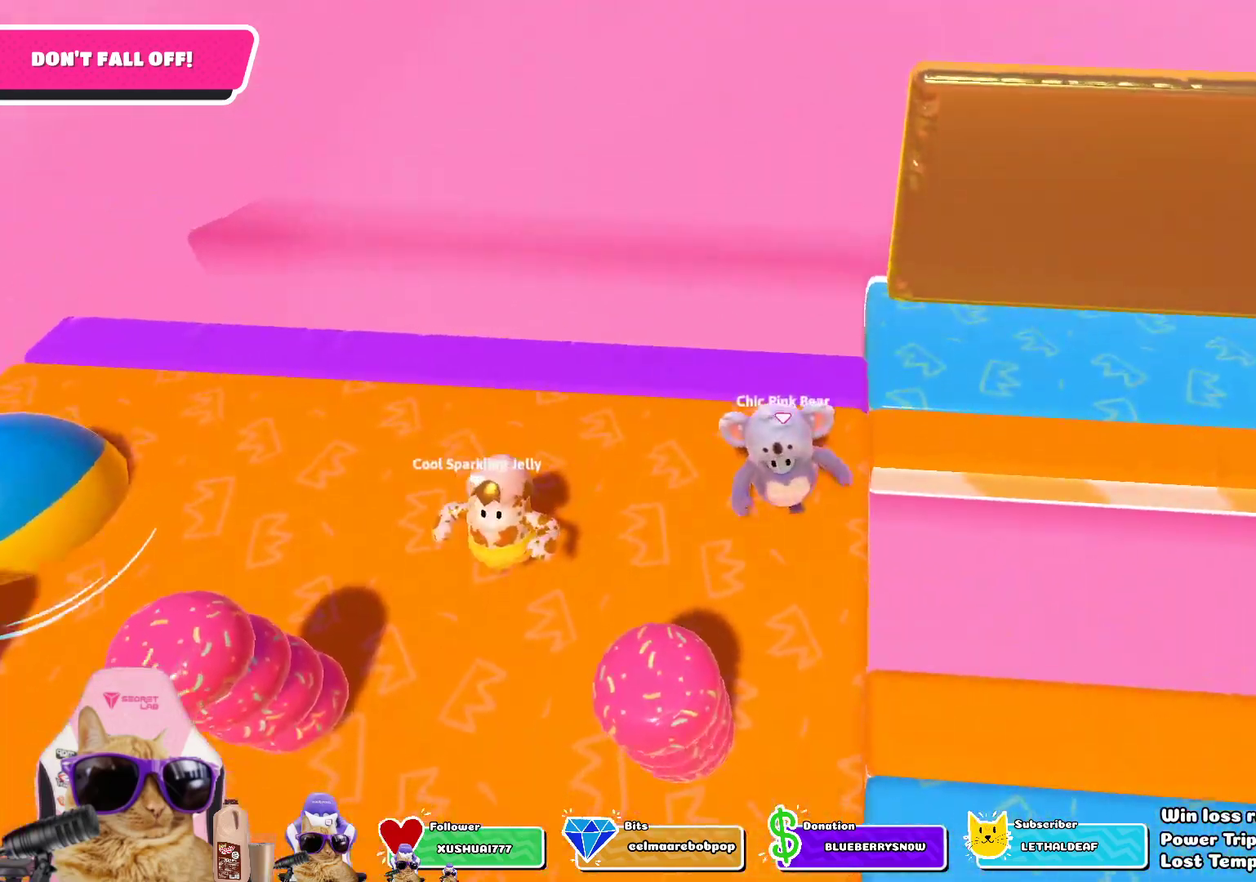
{"dt_ms": 301, "buttons": [], "left_stick": "center", "right_stick": "center", "events": [[67, "left_stick", "center"], [117, "left_stick", "down"], [268, "left_stick", "center"]]}
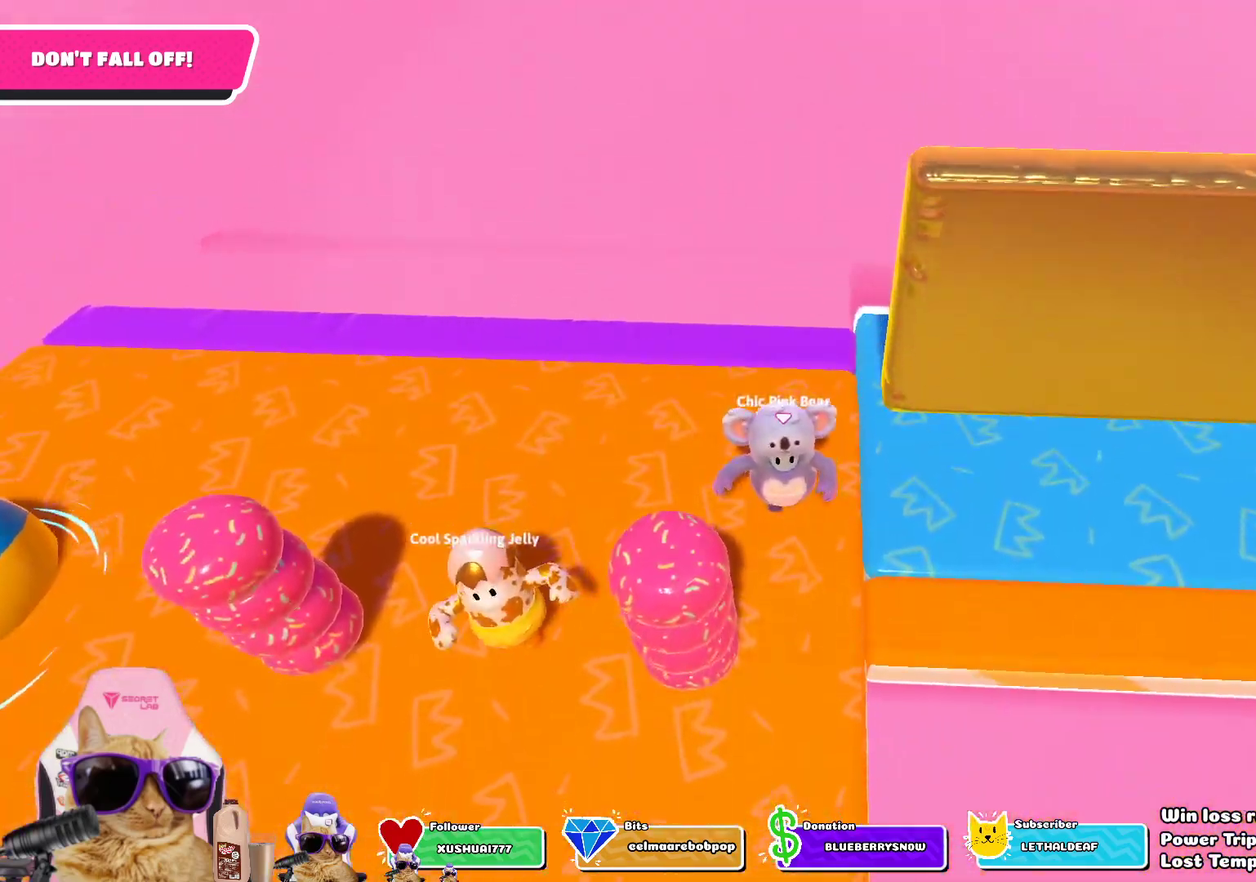
{"dt_ms": 502, "buttons": [], "left_stick": "center", "right_stick": "right", "events": [[17, "left_stick", "down-right"], [167, "left_stick", "right"], [201, "right_stick", "right"], [301, "left_stick", "up-right"], [485, "left_stick", "center"]]}
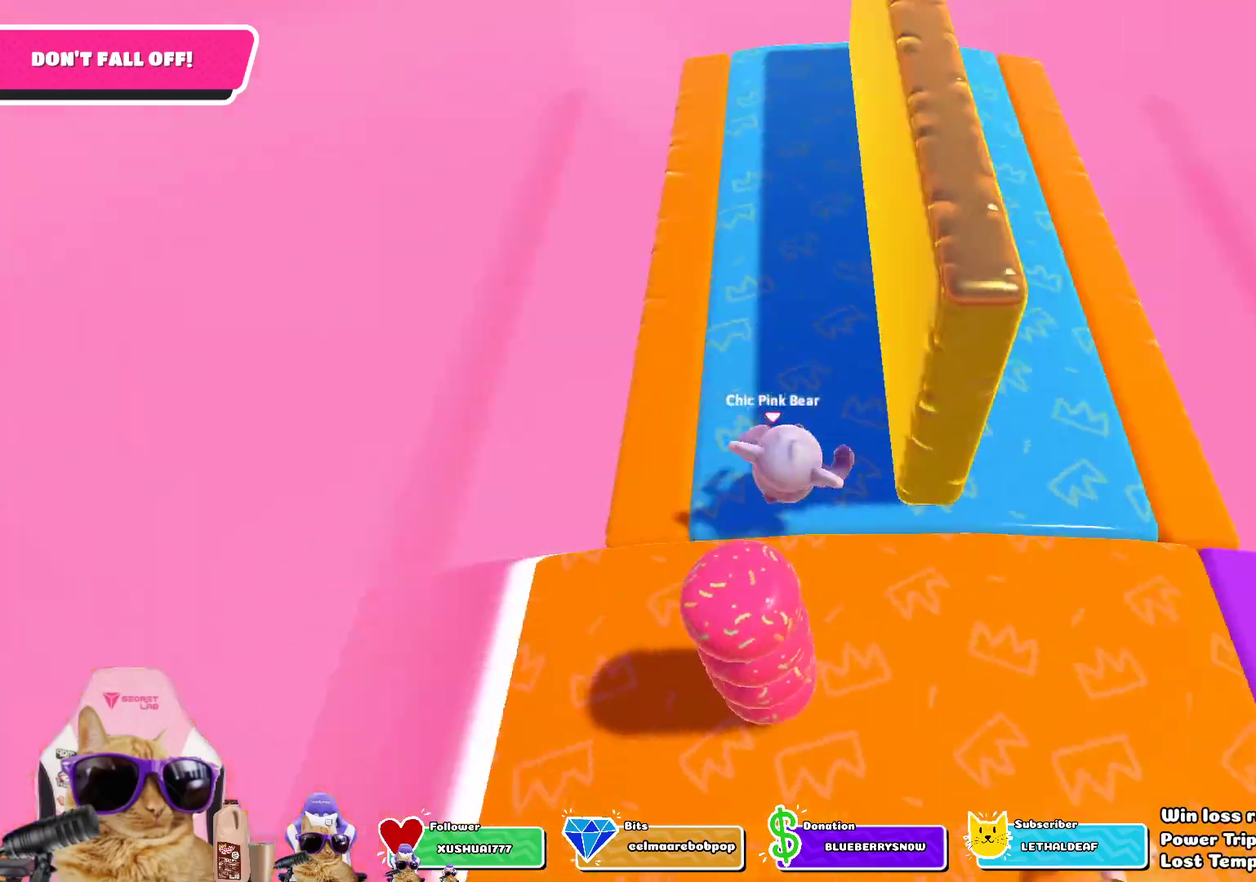
{"dt_ms": 501, "buttons": [], "left_stick": "down-right", "right_stick": "center", "events": [[167, "right_stick", "center"], [234, "left_stick", "down-right"], [334, "left_stick", "center"], [468, "left_stick", "down-right"]]}
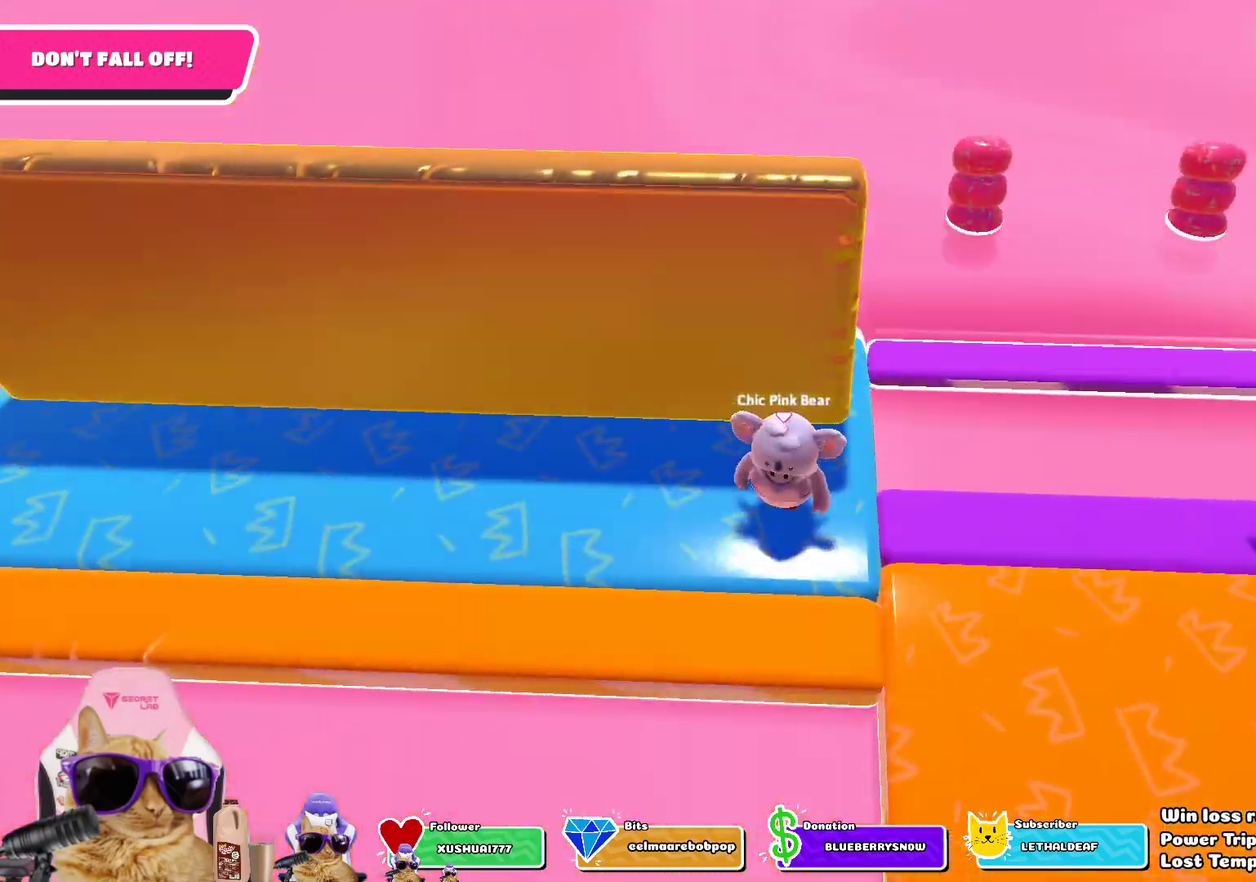
{"dt_ms": 301, "buttons": [], "left_stick": "up-right", "right_stick": "right", "events": [[84, "left_stick", "right"], [134, "right_stick", "right"], [217, "left_stick", "up-right"]]}
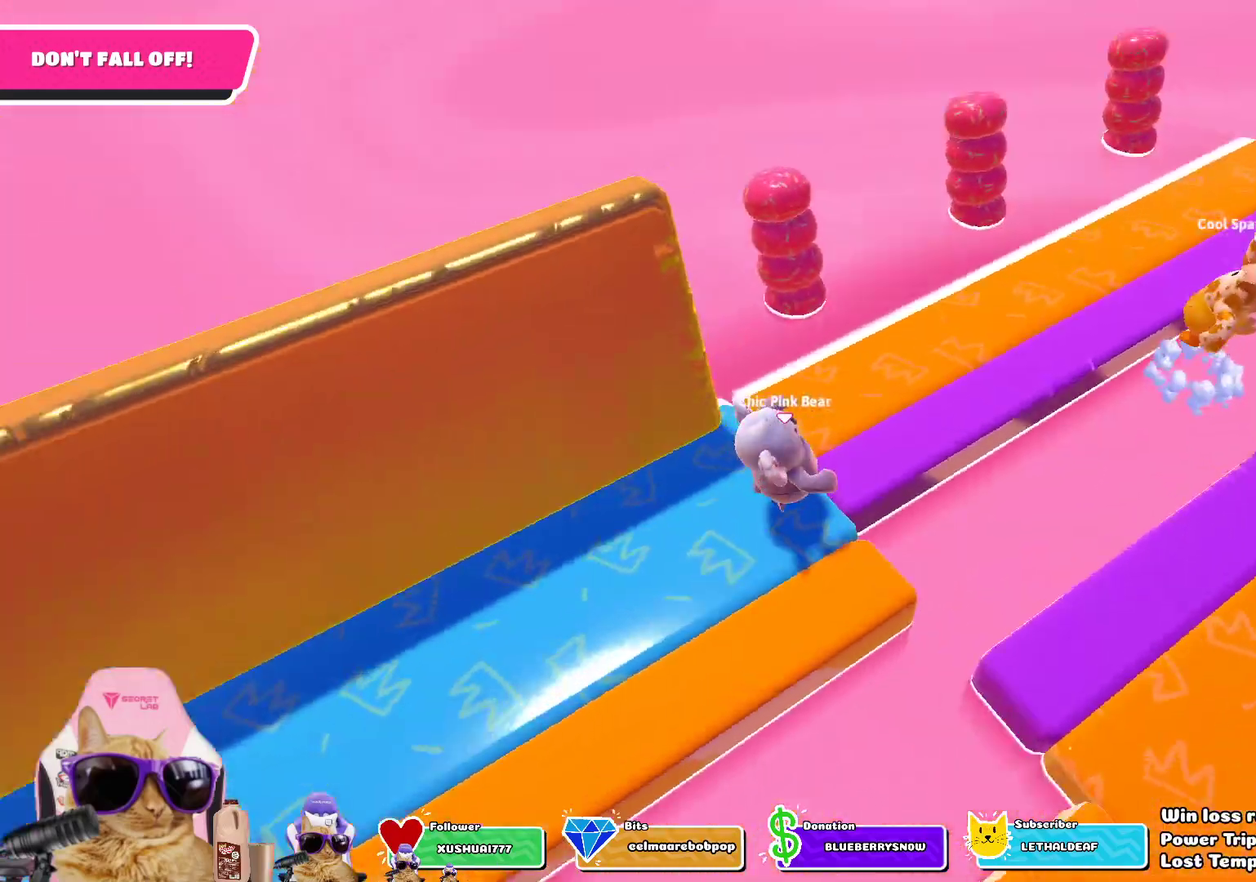
{"dt_ms": 802, "buttons": [], "left_stick": "center", "right_stick": "center", "events": [[134, "left_stick", "center"], [317, "left_stick", "down-left"], [384, "right_stick", "center"], [418, "left_stick", "center"], [618, "left_stick", "down"], [735, "left_stick", "center"]]}
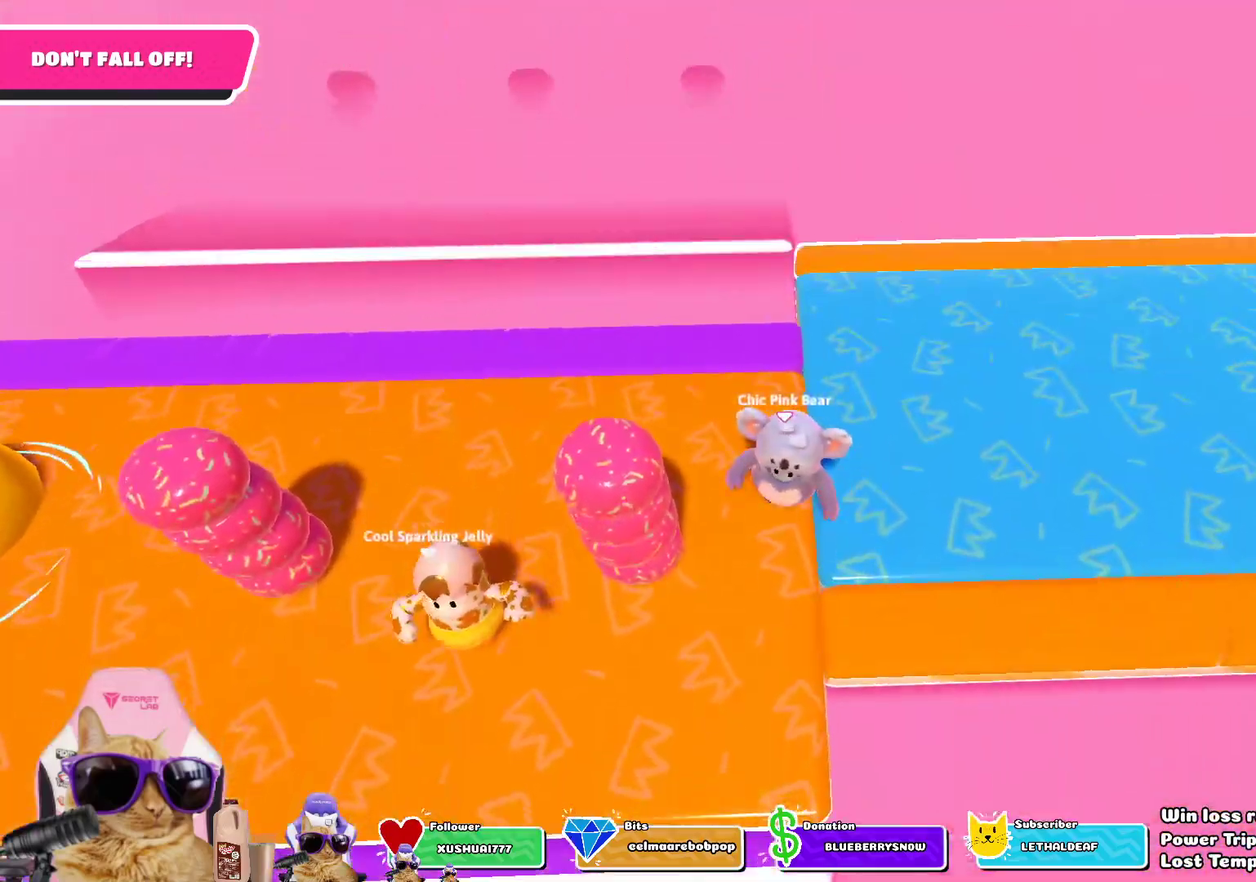
{"dt_ms": 401, "buttons": [], "left_stick": "down", "right_stick": "center", "events": [[50, "left_stick", "down-left"], [167, "left_stick", "down"]]}
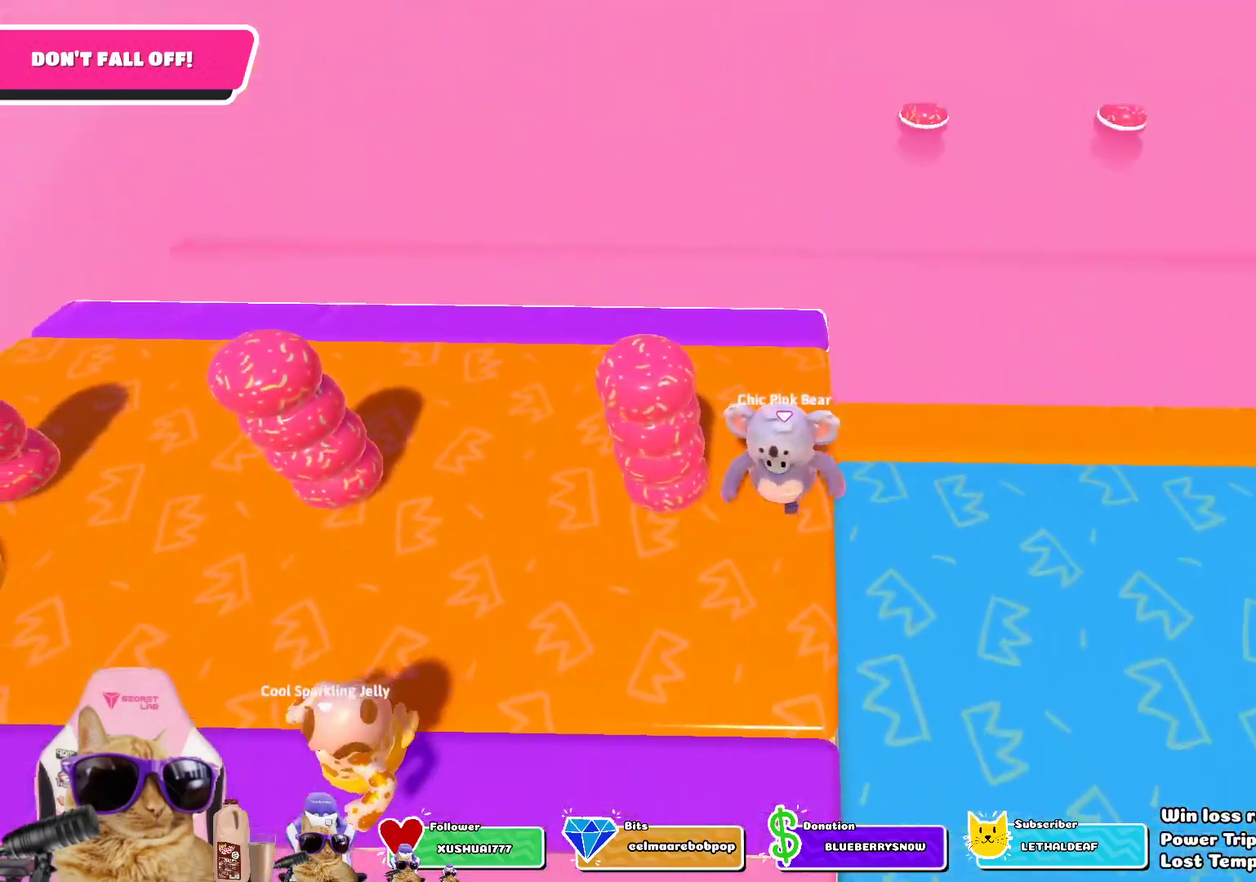
{"dt_ms": 502, "buttons": ["CROSS"], "left_stick": "right", "right_stick": "center", "events": [[134, "left_stick", "center"], [184, "left_stick", "down"], [334, "left_stick", "down-right"], [401, "CROSS", "down"], [401, "left_stick", "right"]]}
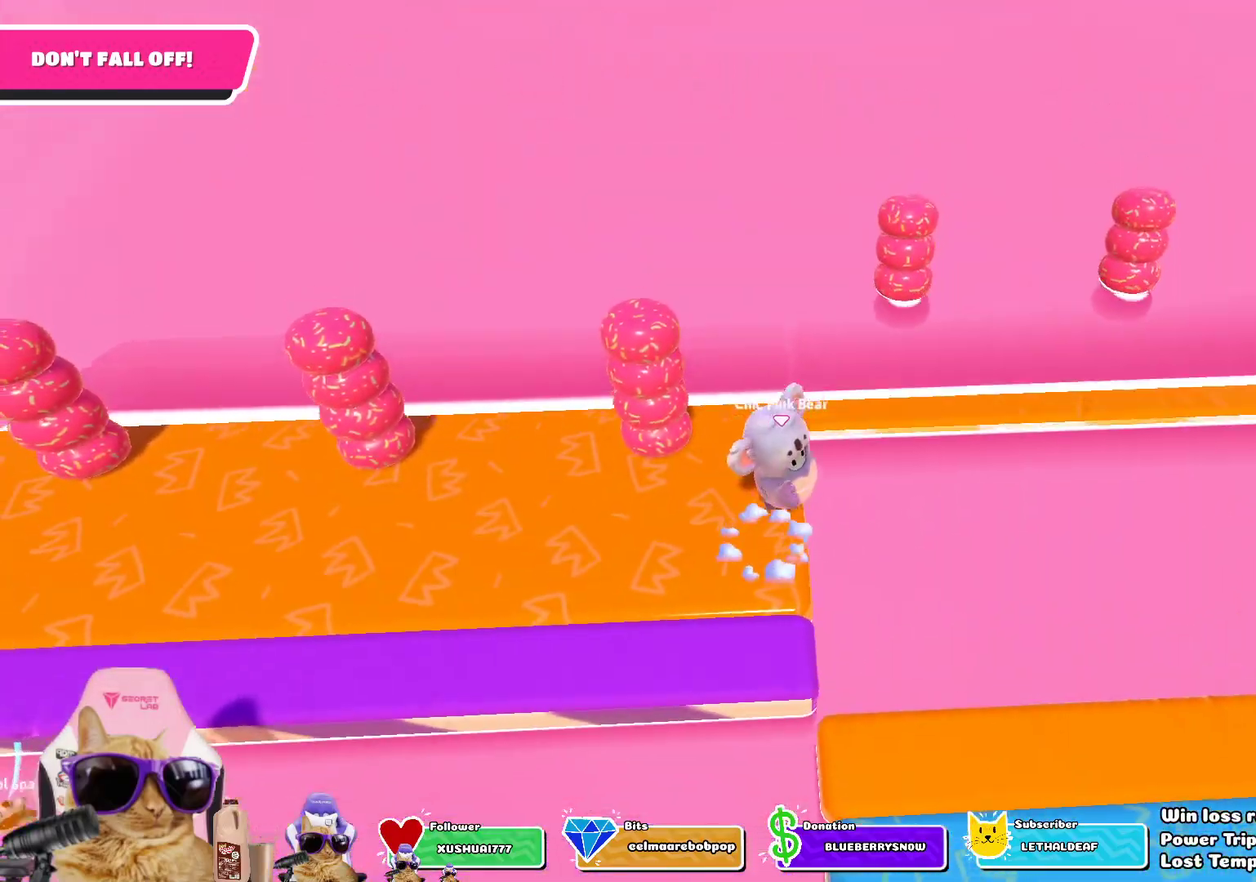
{"dt_ms": 501, "buttons": [], "left_stick": "center", "right_stick": "down-right", "events": [[16, "CROSS", "up"], [16, "left_stick", "up-right"], [183, "left_stick", "center"], [217, "right_stick", "down-right"], [250, "left_stick", "left"], [401, "left_stick", "center"]]}
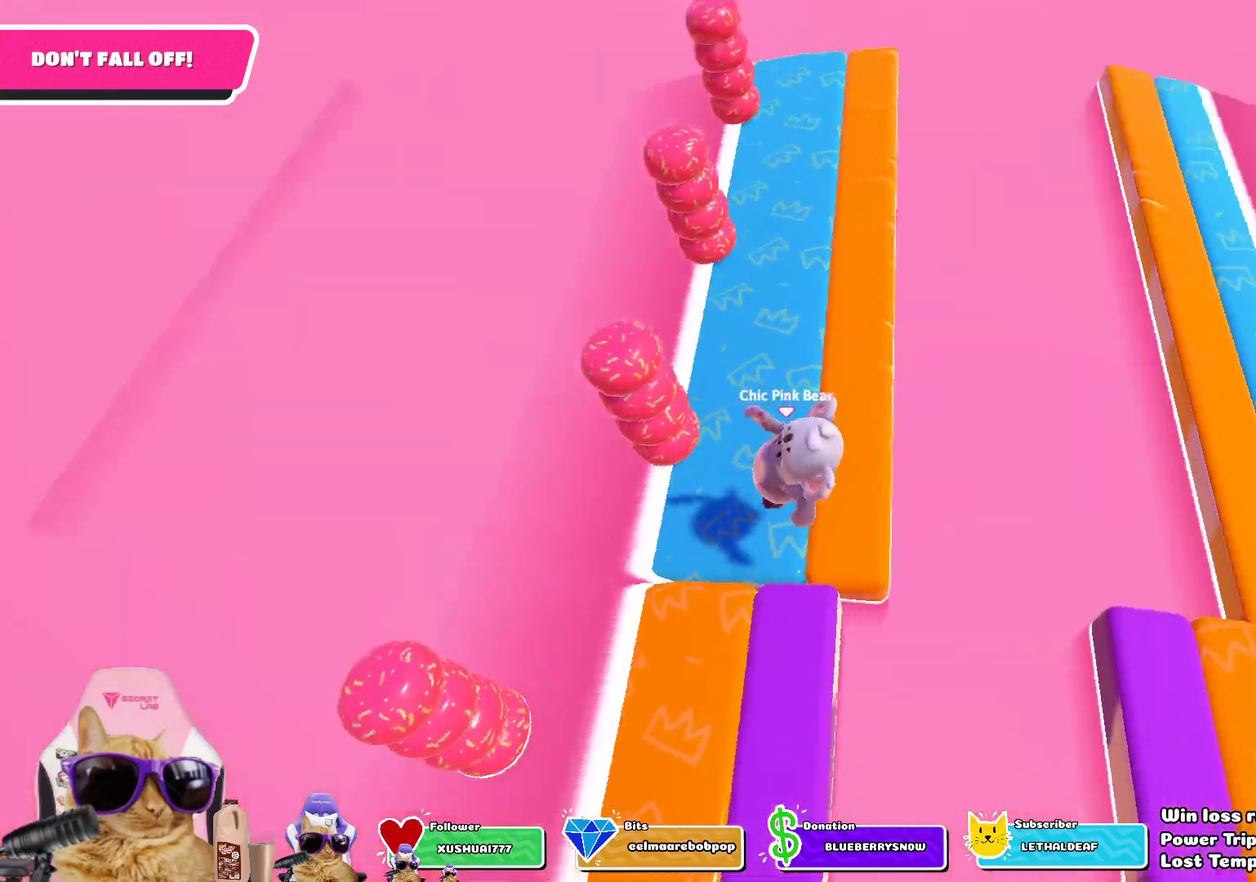
{"dt_ms": 301, "buttons": [], "left_stick": "down", "right_stick": "right", "events": [[67, "left_stick", "down-left"], [67, "right_stick", "center"], [117, "left_stick", "down"], [201, "left_stick", "center"], [234, "right_stick", "right"], [284, "left_stick", "down"]]}
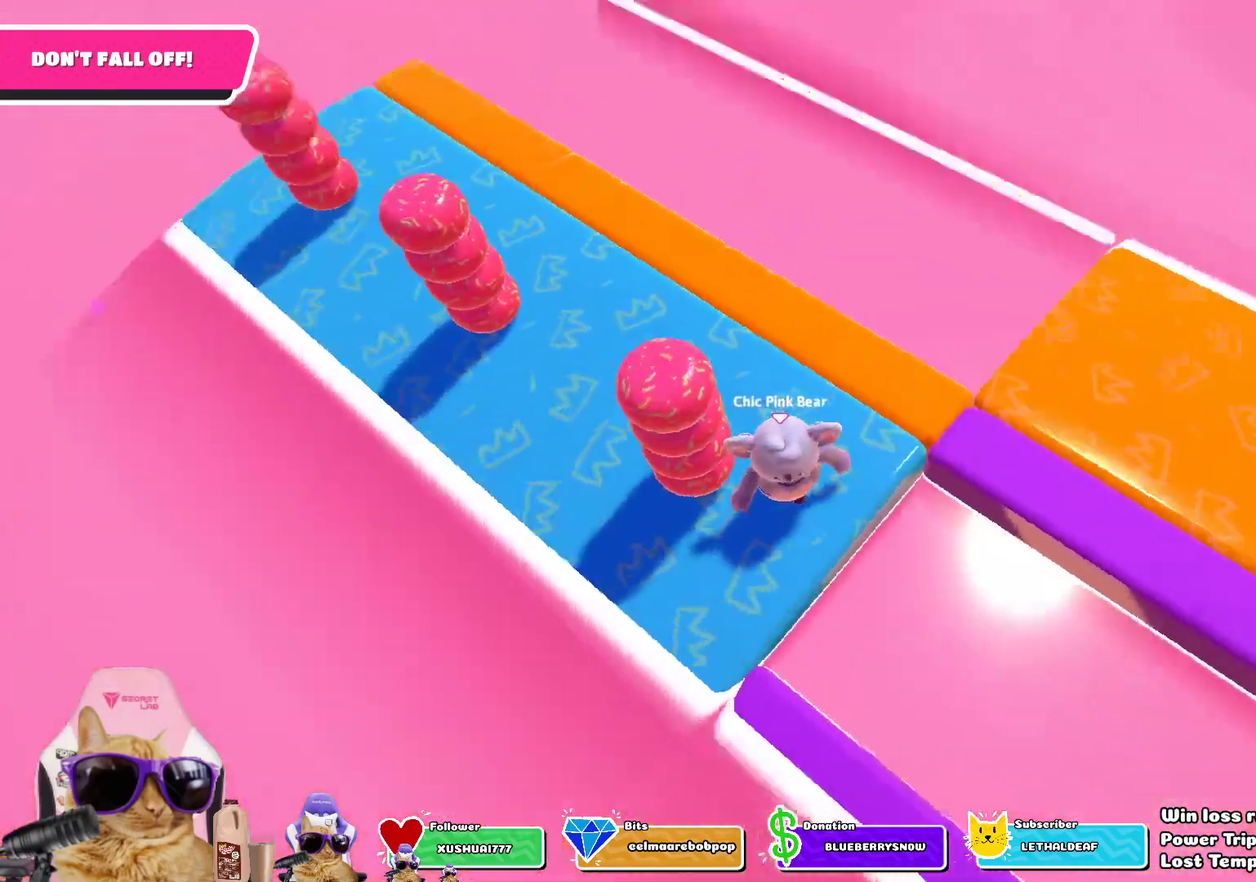
{"dt_ms": 902, "buttons": [], "left_stick": "center", "right_stick": "center", "events": [[83, "right_stick", "center"], [134, "left_stick", "center"], [217, "left_stick", "down"], [384, "left_stick", "center"], [451, "left_stick", "down"], [602, "left_stick", "center"], [702, "left_stick", "down"], [836, "left_stick", "center"]]}
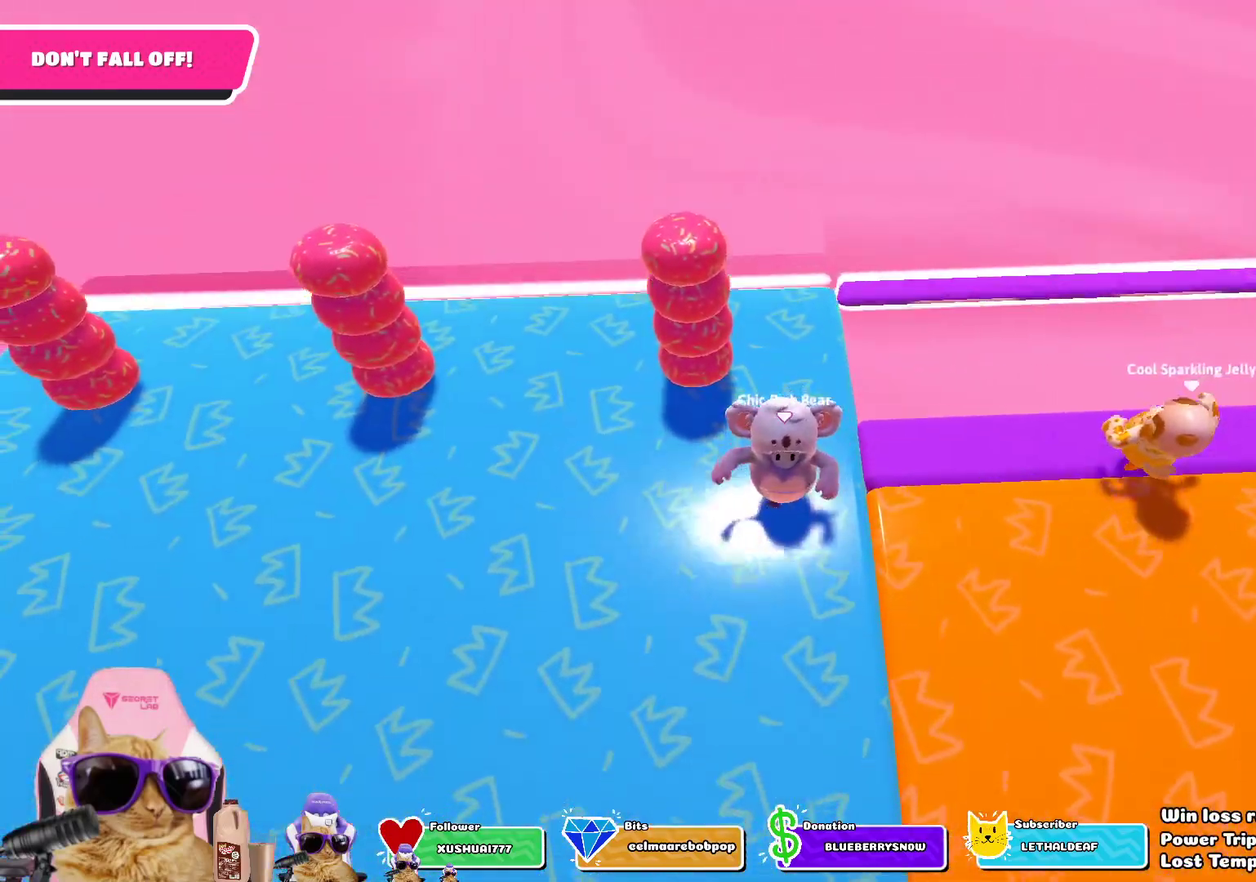
{"dt_ms": 301, "buttons": [], "left_stick": "down-right", "right_stick": "right", "events": [[51, "left_stick", "down"], [184, "left_stick", "center"], [251, "left_stick", "down-right"], [284, "right_stick", "right"]]}
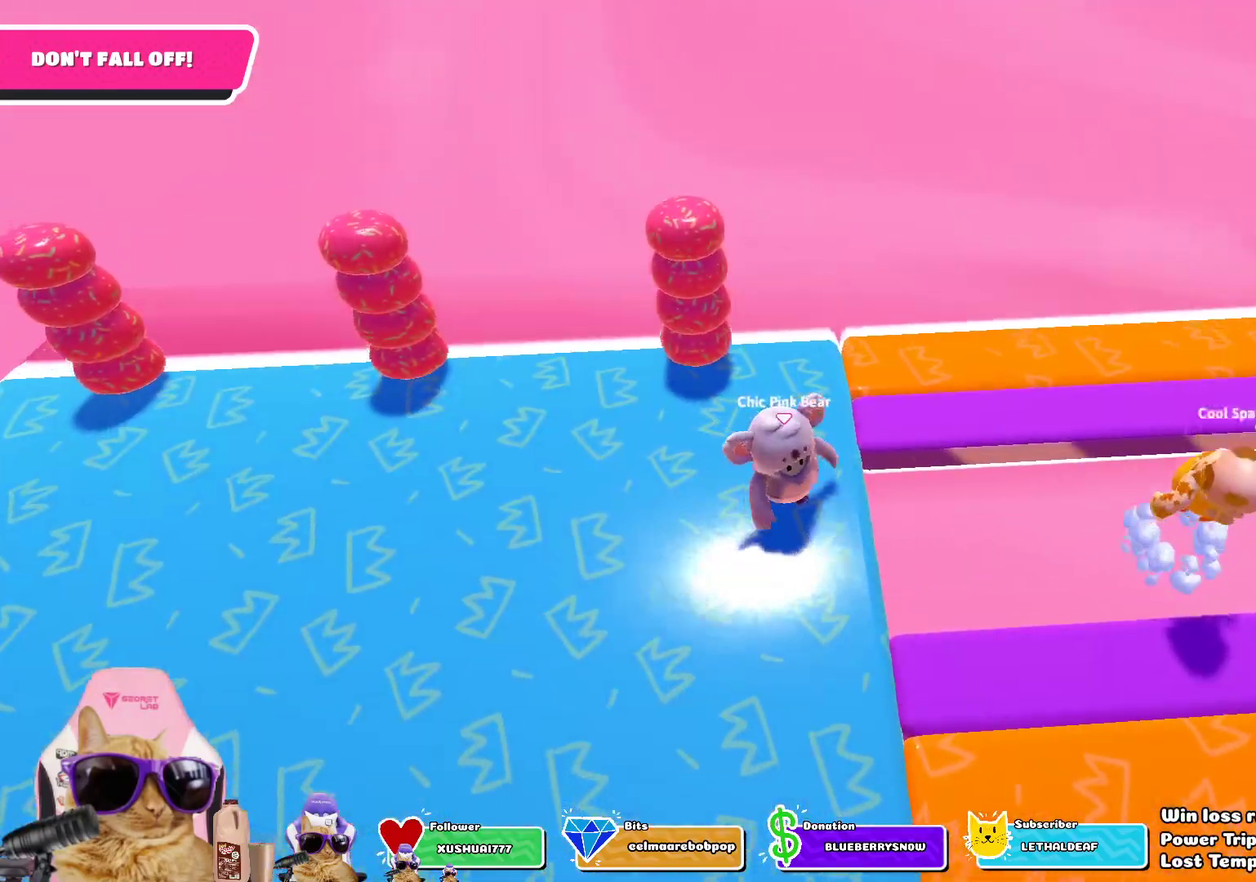
{"dt_ms": 485, "buttons": [], "left_stick": "center", "right_stick": "right", "events": [[34, "left_stick", "right"], [151, "left_stick", "up-right"], [385, "left_stick", "center"]]}
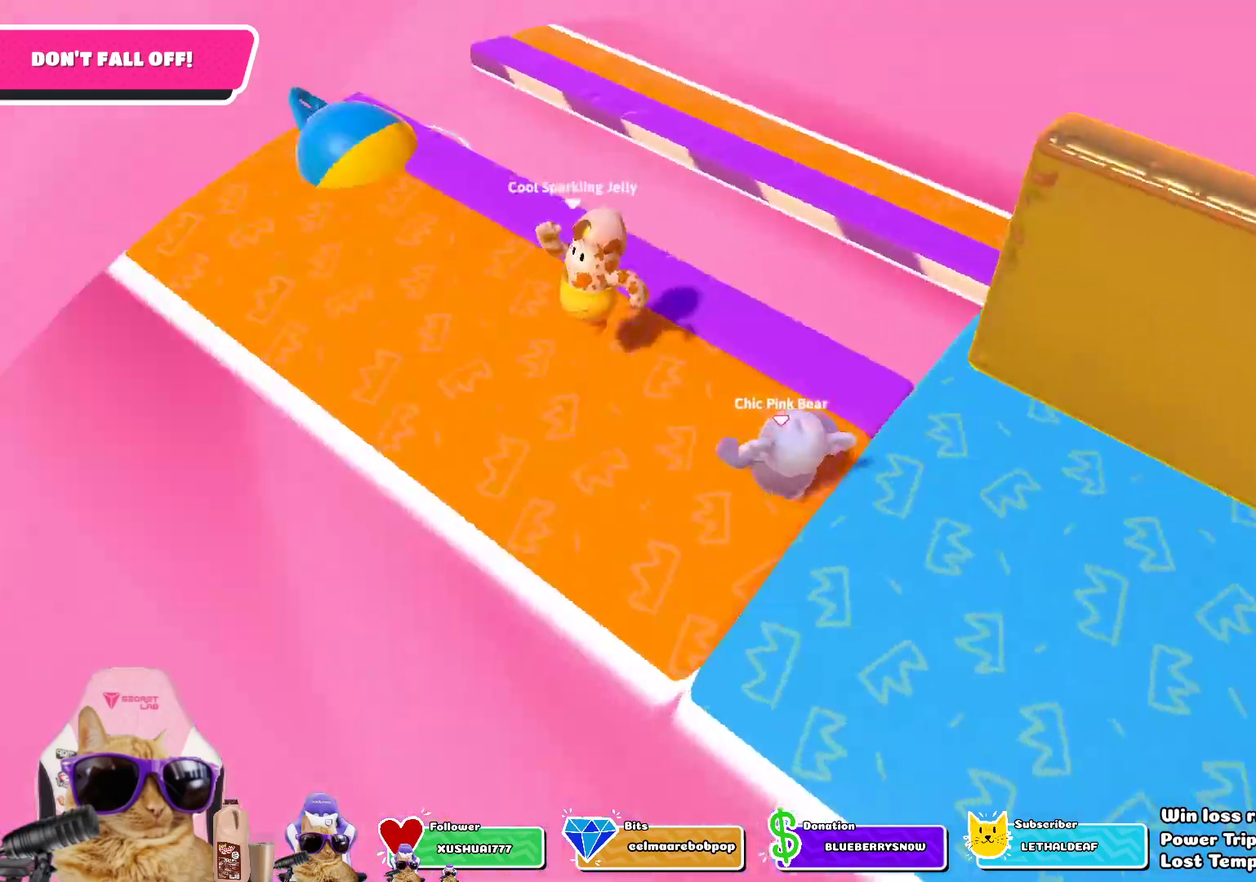
{"dt_ms": 501, "buttons": [], "left_stick": "down-right", "right_stick": "center", "events": [[67, "right_stick", "center"], [184, "left_stick", "down"], [334, "left_stick", "center"], [418, "left_stick", "down"], [501, "left_stick", "down-right"]]}
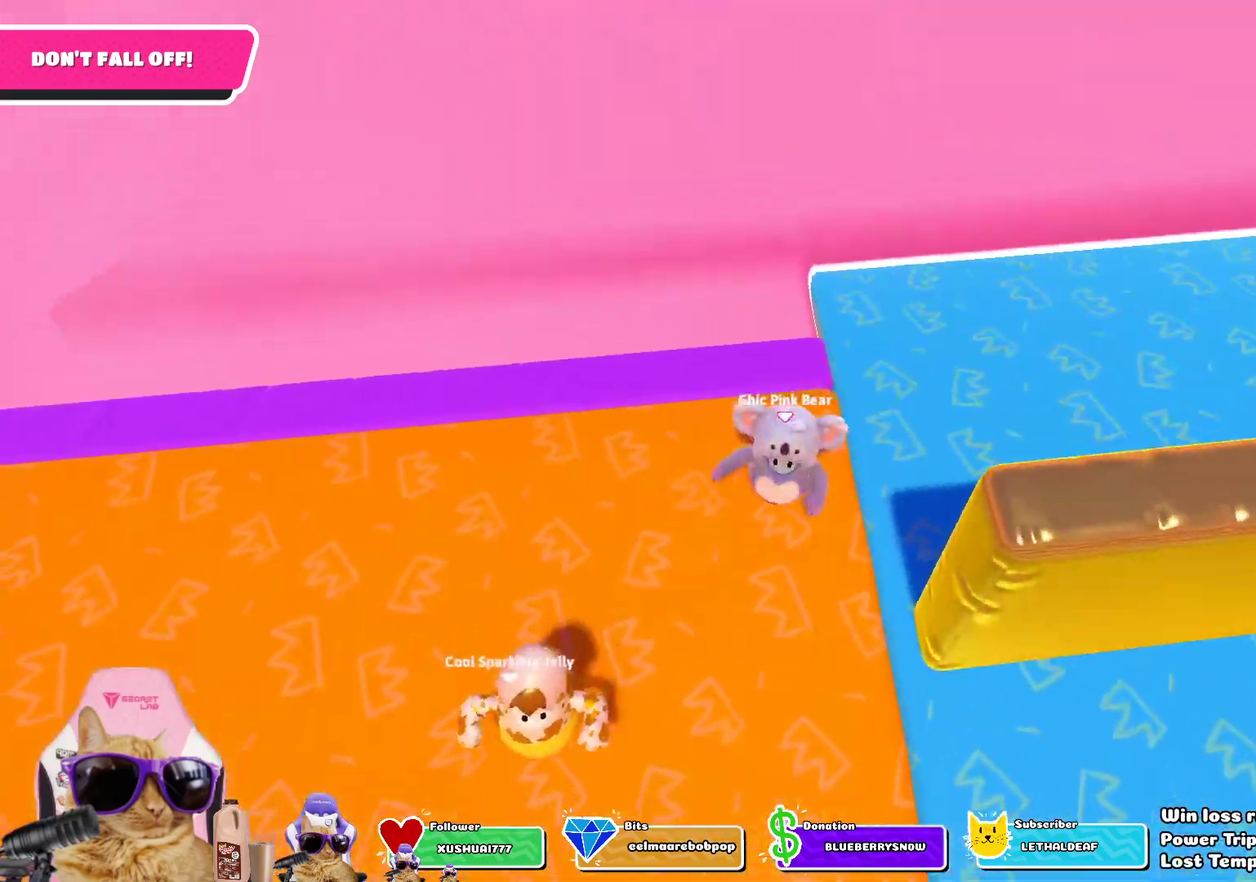
{"dt_ms": 301, "buttons": [], "left_stick": "right", "right_stick": "right", "events": [[184, "right_stick", "right"], [201, "left_stick", "right"]]}
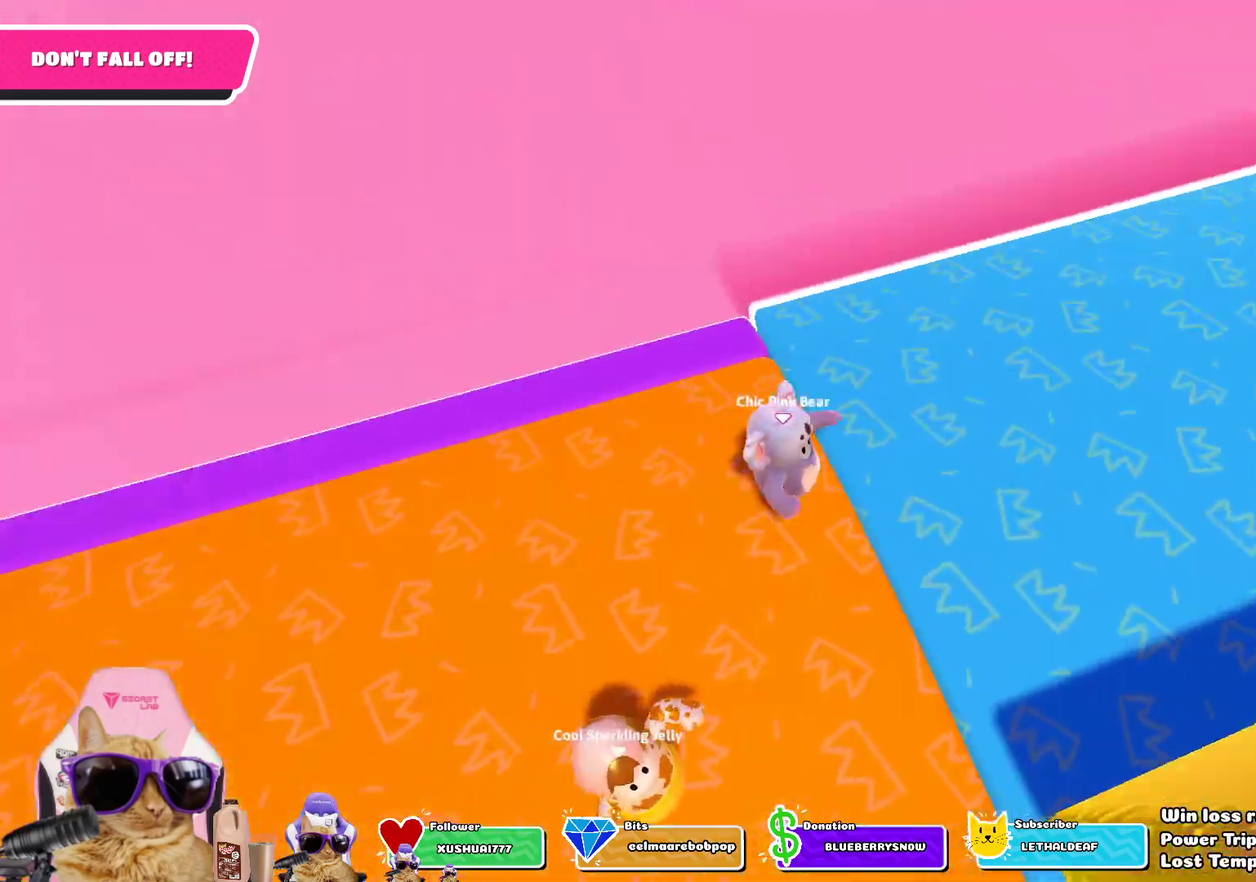
{"dt_ms": 802, "buttons": [], "left_stick": "right", "right_stick": "right", "events": [[67, "left_stick", "up-right"], [301, "left_stick", "center"], [351, "left_stick", "down"], [435, "right_stick", "center"], [485, "left_stick", "center"], [568, "left_stick", "down-right"], [752, "left_stick", "right"], [786, "right_stick", "right"]]}
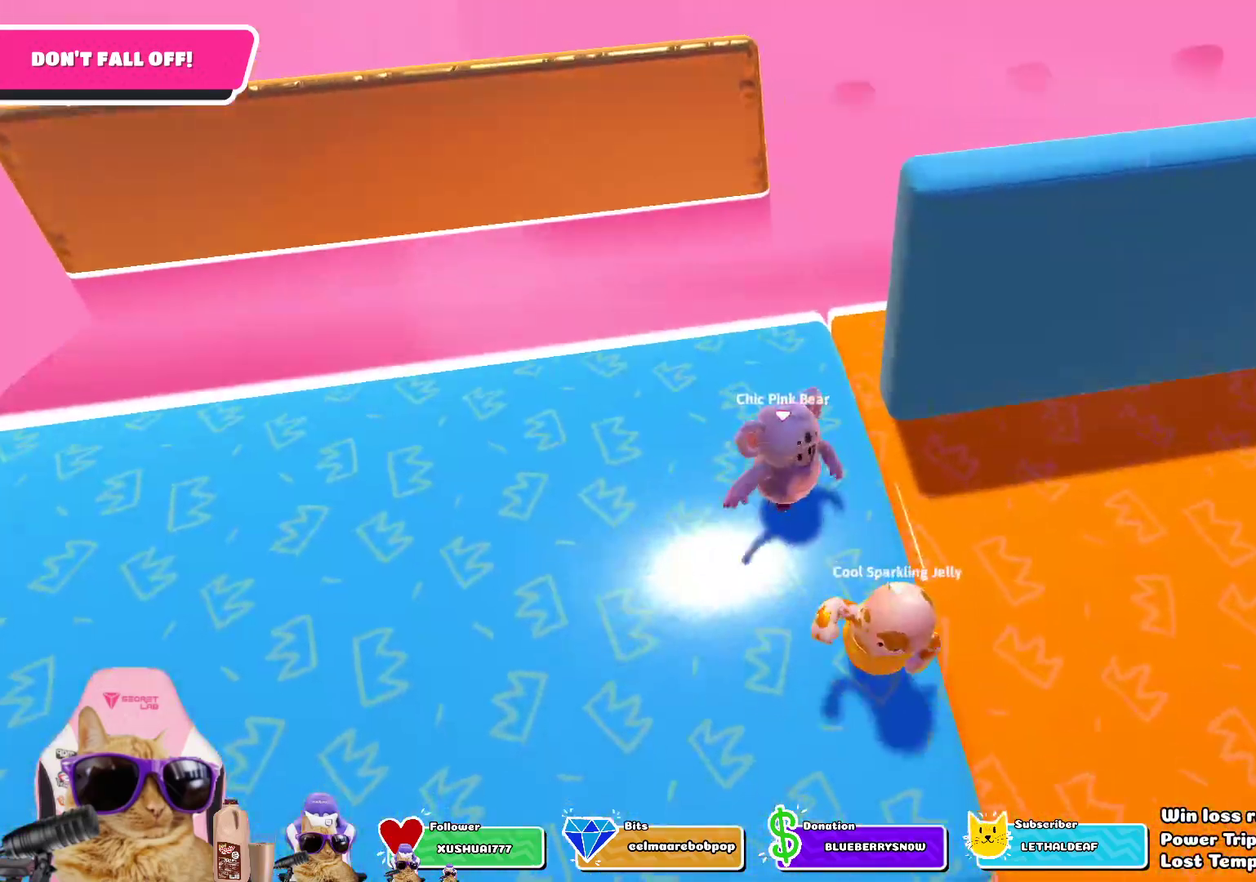
{"dt_ms": 401, "buttons": [], "left_stick": "up", "right_stick": "right", "events": [[50, "left_stick", "up-right"], [368, "left_stick", "up"]]}
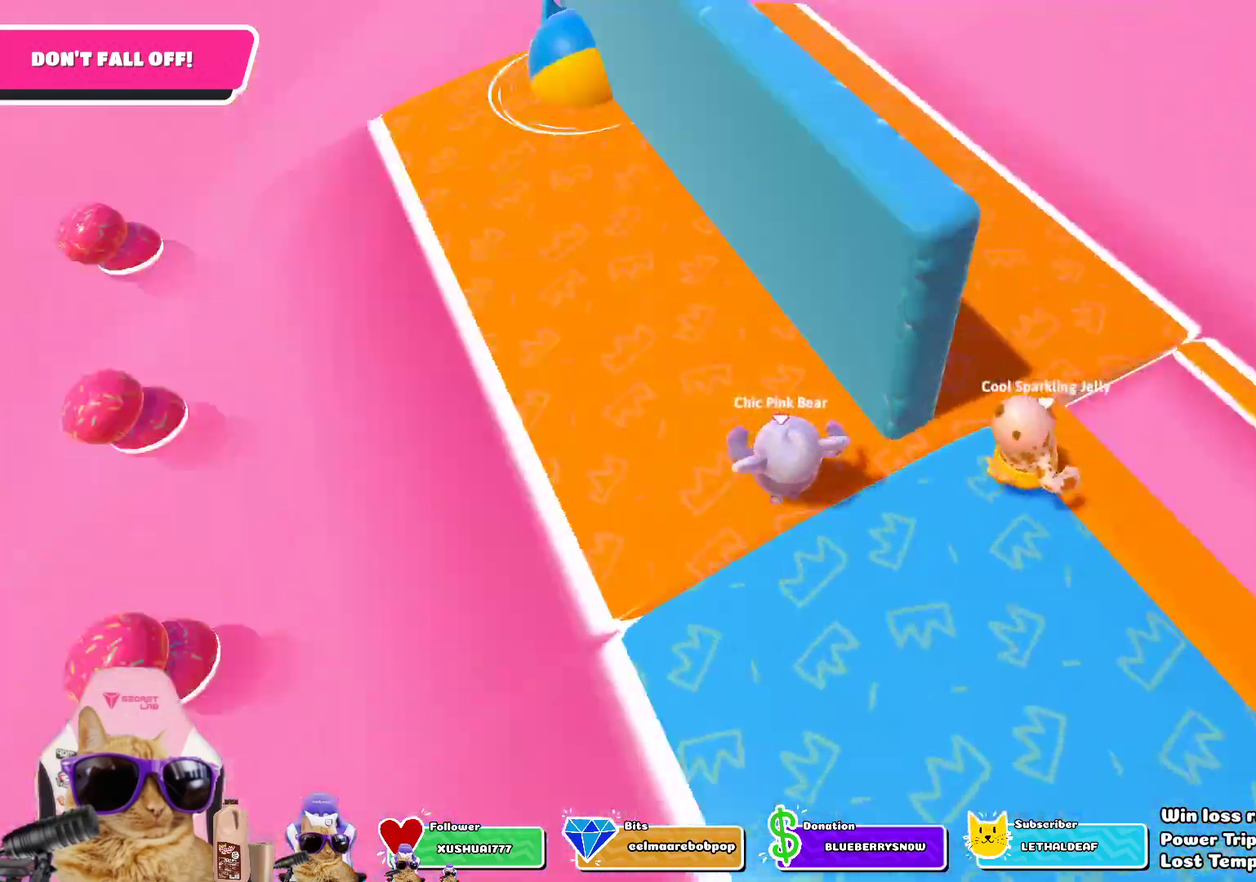
{"dt_ms": 402, "buttons": [], "left_stick": "down-right", "right_stick": "center", "events": [[17, "left_stick", "center"], [101, "right_stick", "center"], [151, "left_stick", "down-right"], [234, "left_stick", "center"], [335, "left_stick", "down-right"]]}